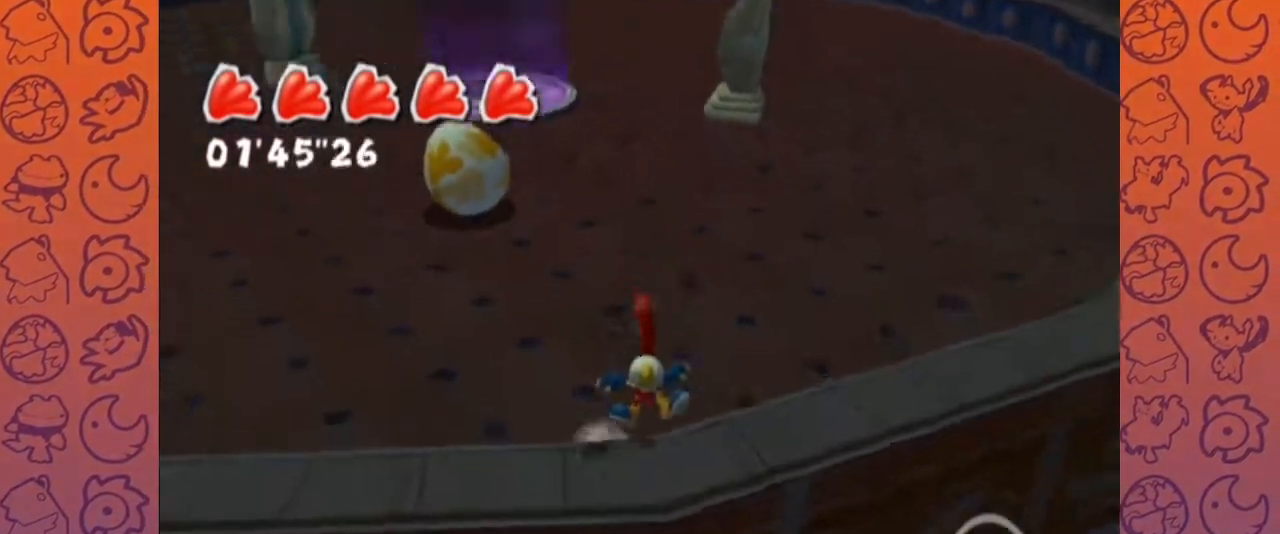
Gameplay with a controller (Nintendo layout); each line is a JSON object with the inputs held at the frame after it. "events" lists button and stick changes between this image and that frame as [ms after this image, input, new state], when the widget could be followed in between. Not read: L3 R3.
{"buttons": [], "left_stick": "up-right", "right_stick": "left", "events": [[67, "left_stick", "center"], [317, "left_stick", "up-right"]]}
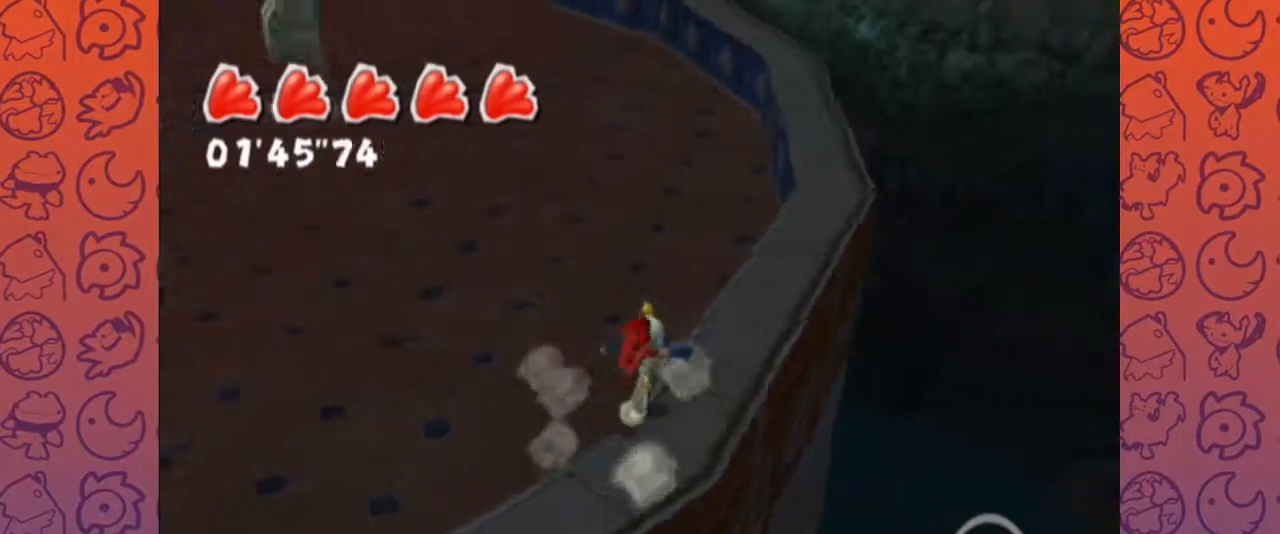
{"buttons": [], "left_stick": "up", "right_stick": "center", "events": [[17, "left_stick", "up"], [167, "left_stick", "up-right"], [267, "left_stick", "up"], [367, "right_stick", "center"]]}
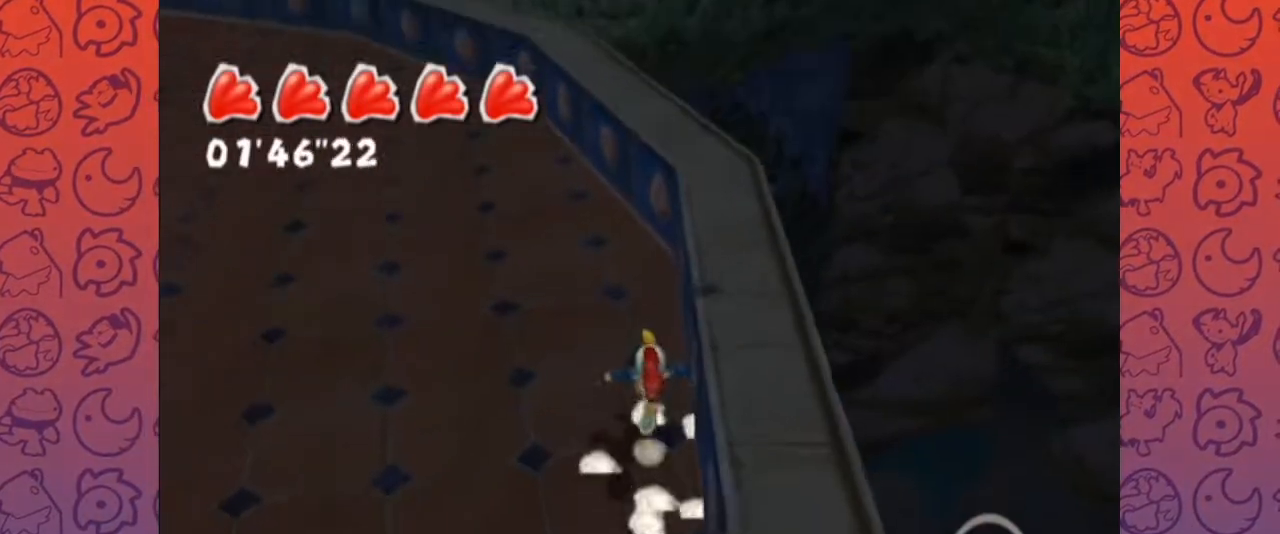
{"buttons": [], "left_stick": "up", "right_stick": "center", "events": []}
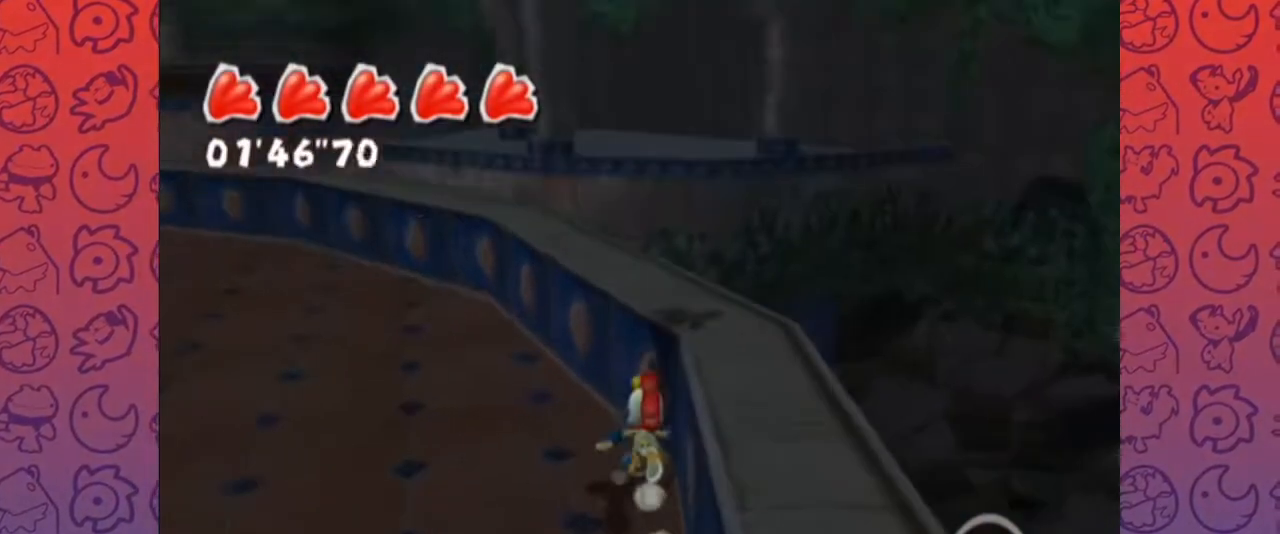
{"buttons": [], "left_stick": "up", "right_stick": "center", "events": []}
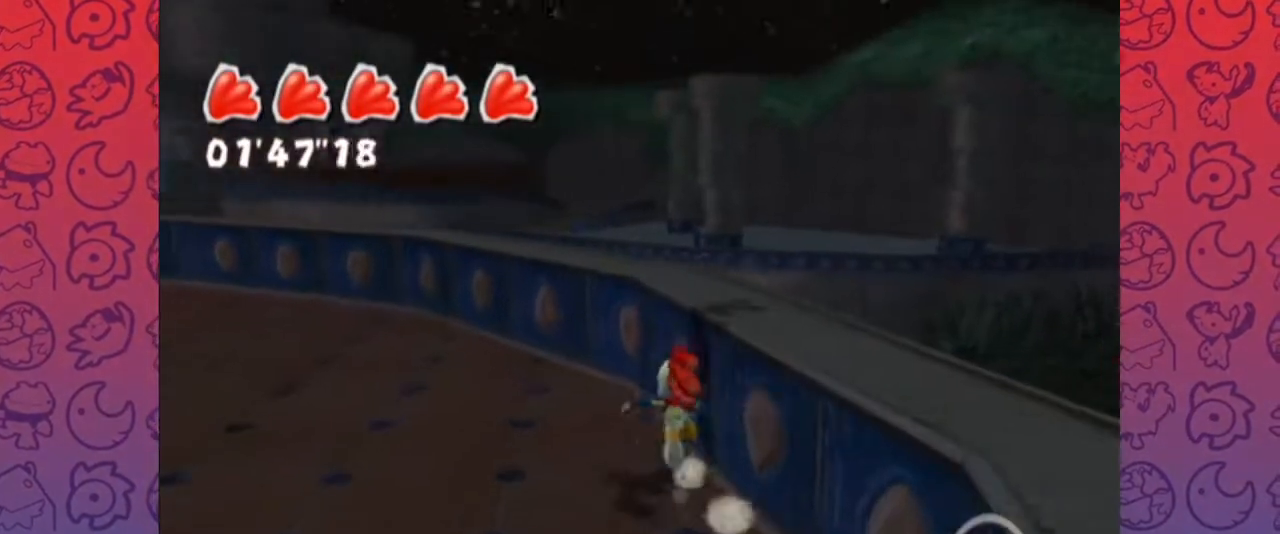
{"buttons": [], "left_stick": "up", "right_stick": "center", "events": []}
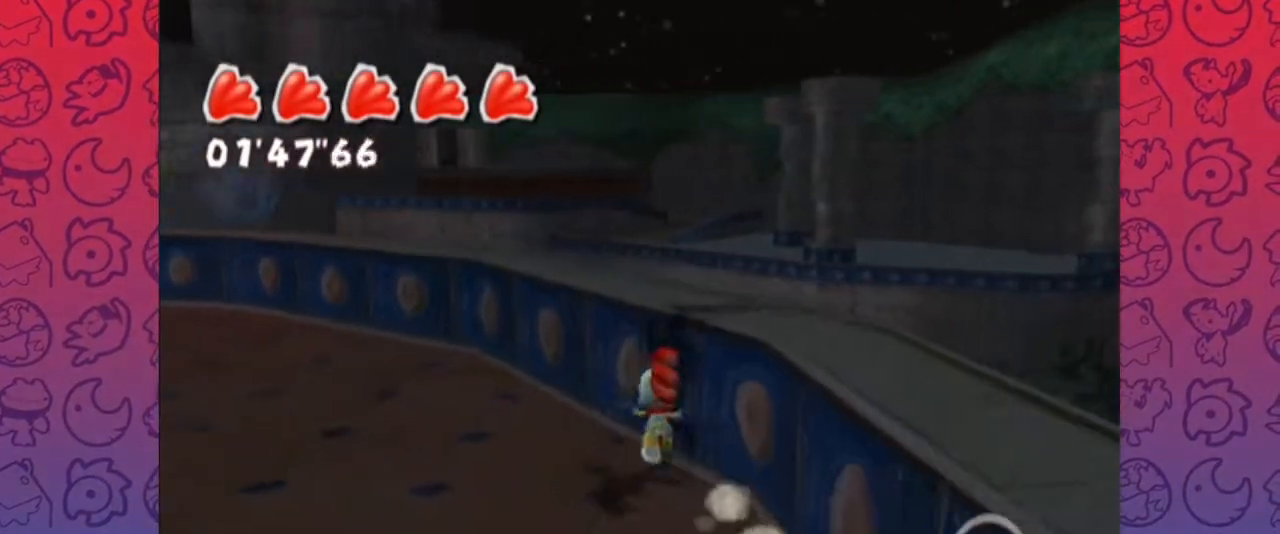
{"buttons": [], "left_stick": "up", "right_stick": "left", "events": [[117, "right_stick", "left"]]}
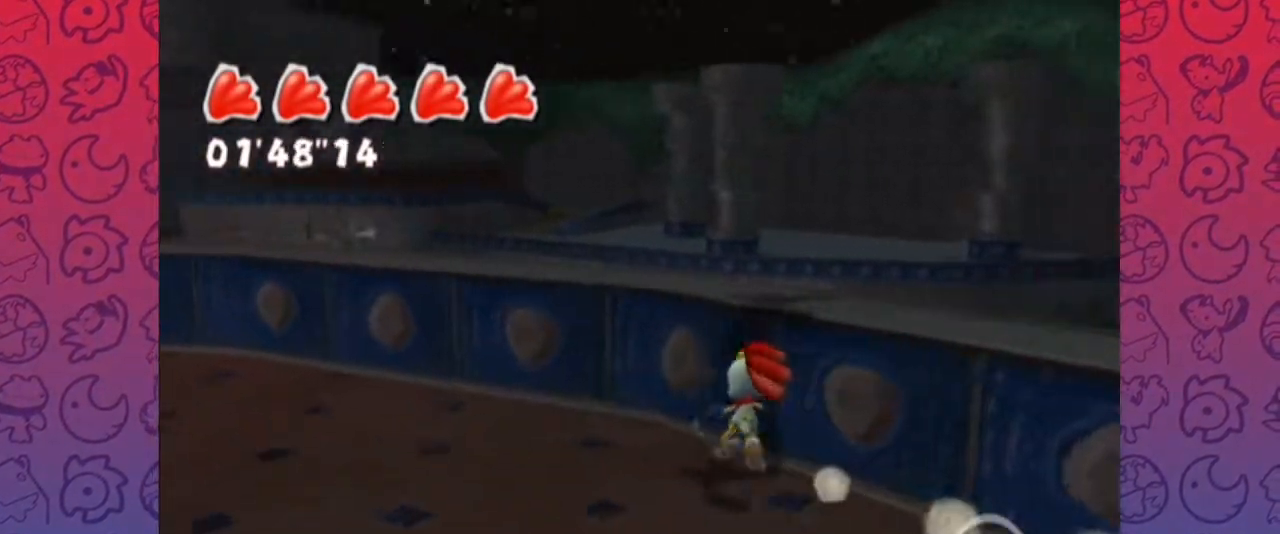
{"buttons": [], "left_stick": "center", "right_stick": "down-left", "events": [[150, "right_stick", "down-left"], [350, "left_stick", "center"]]}
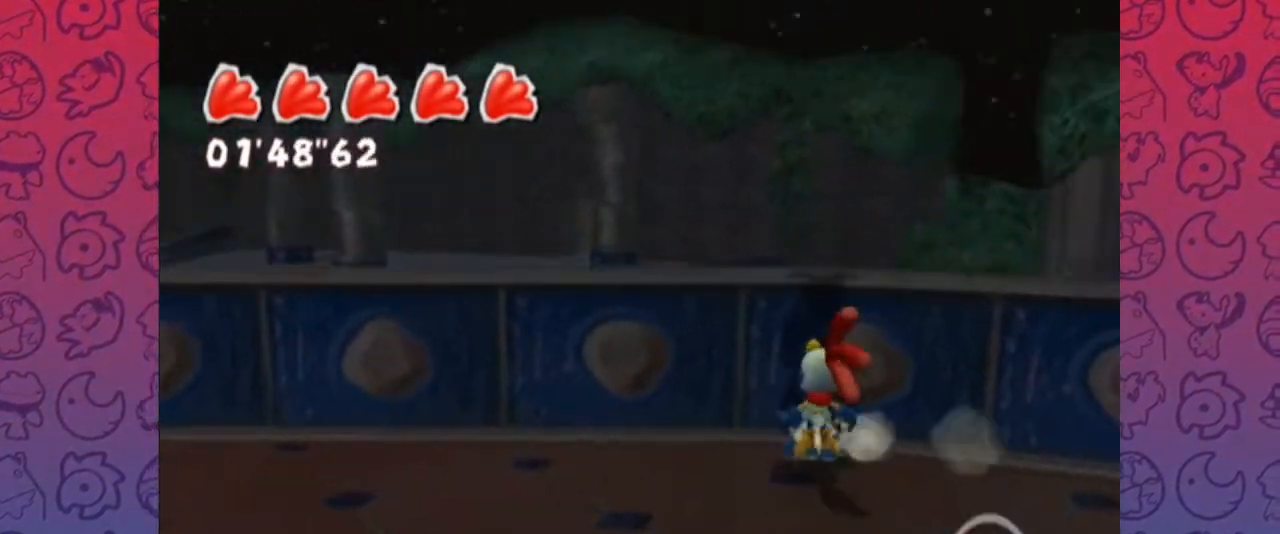
{"buttons": [], "left_stick": "center", "right_stick": "left", "events": [[483, "right_stick", "left"]]}
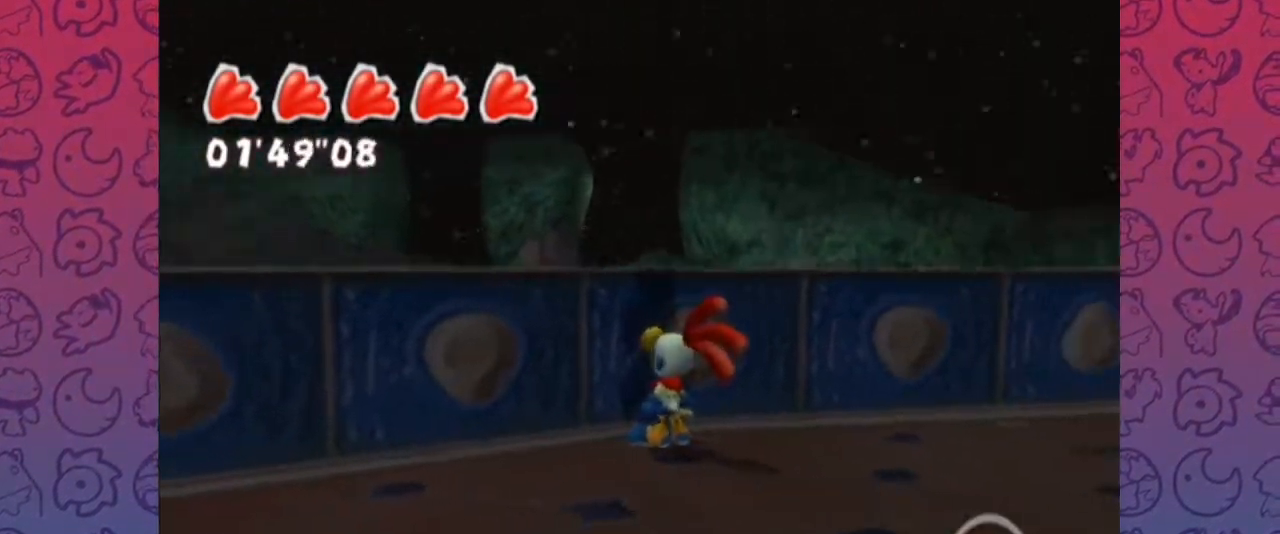
{"buttons": [], "left_stick": "center", "right_stick": "left", "events": []}
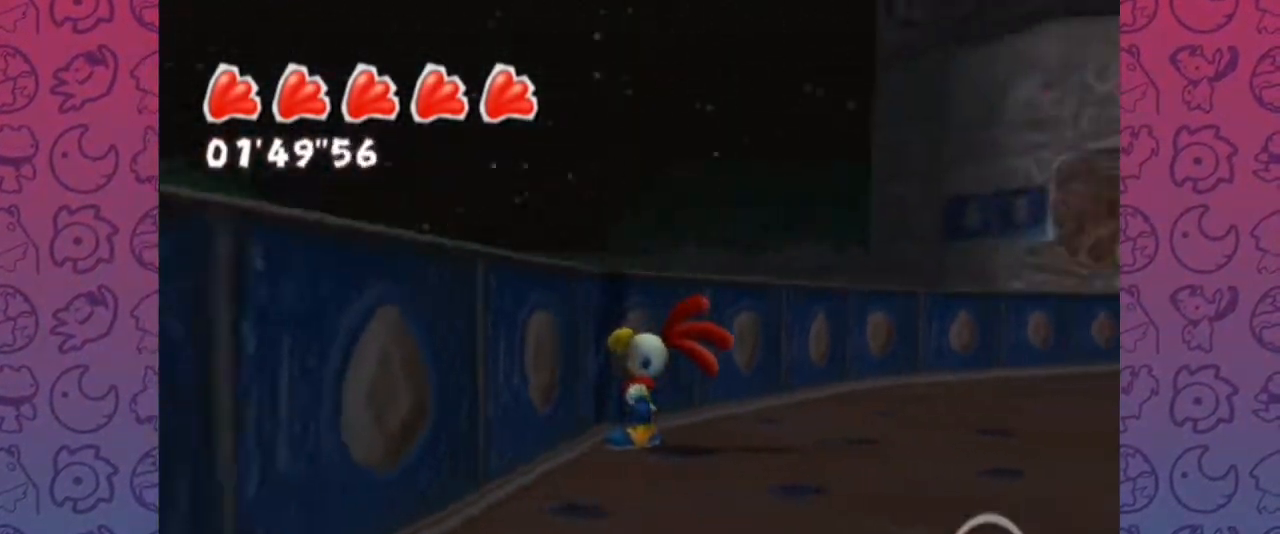
{"buttons": [], "left_stick": "center", "right_stick": "up-left", "events": [[217, "right_stick", "up-left"]]}
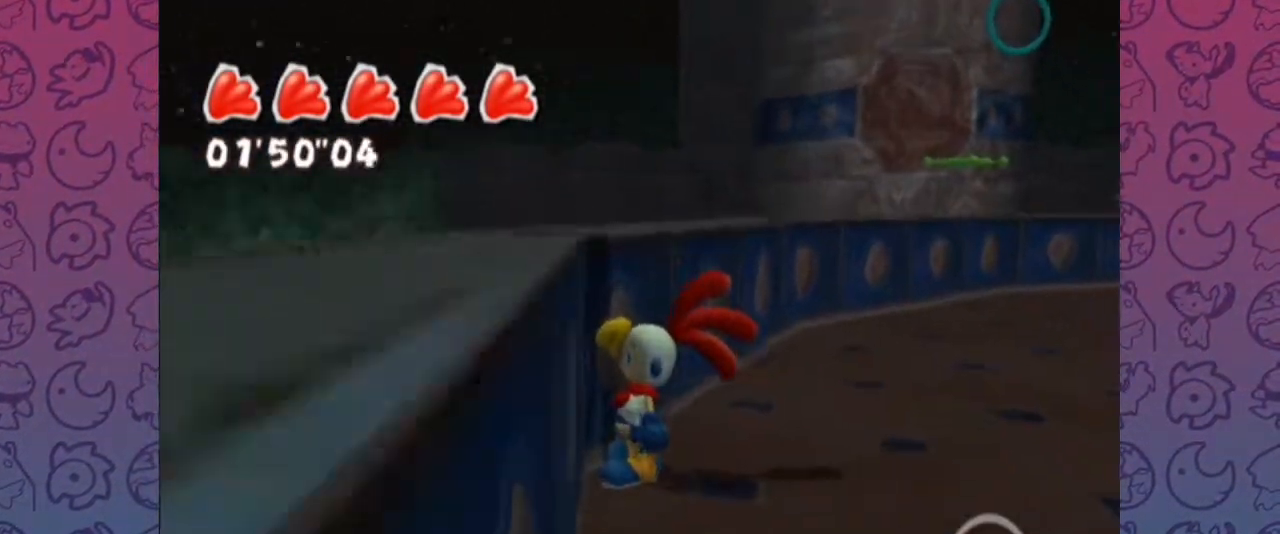
{"buttons": [], "left_stick": "down", "right_stick": "up-left", "events": [[417, "left_stick", "down"]]}